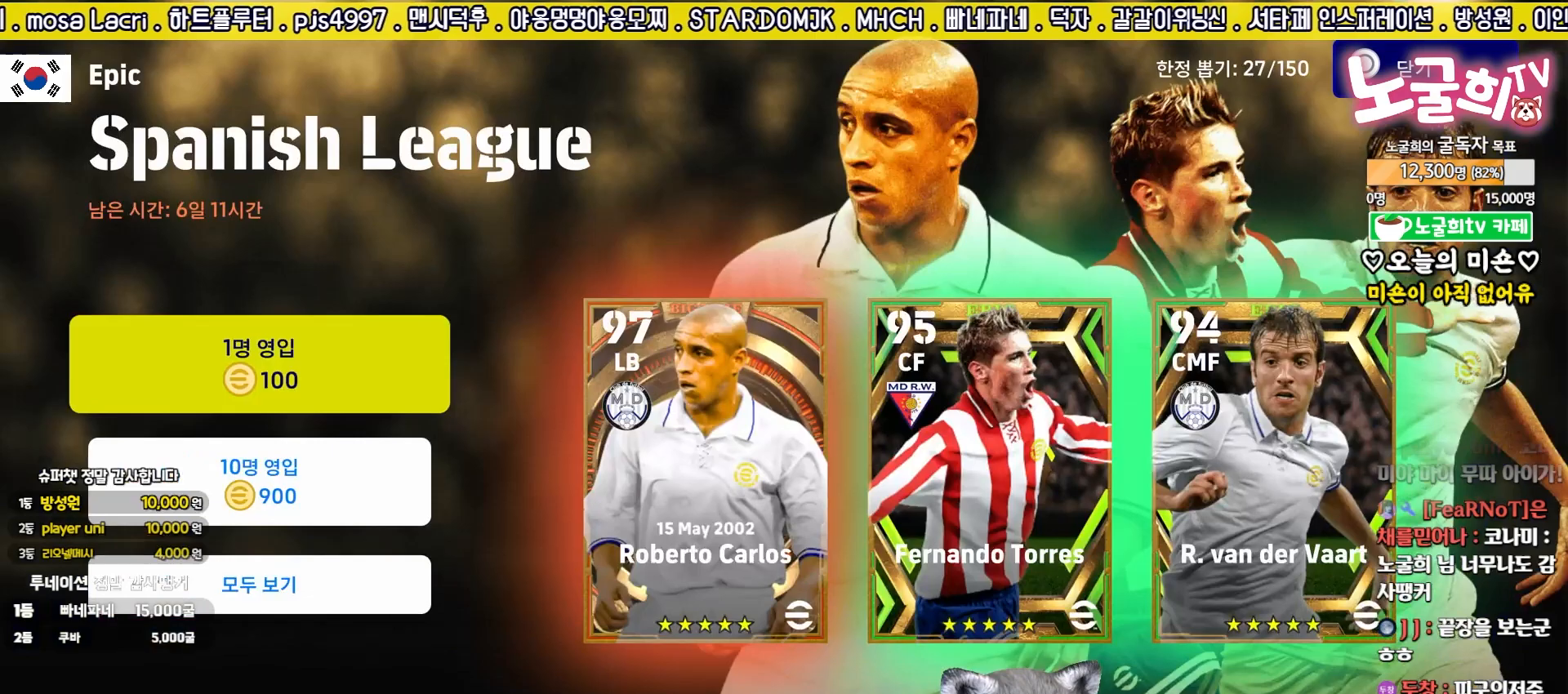
Gameplay with a controller (PlayStation layout); each line is a JSON object with the inputs held at the frame after it. "events" lists button and stick changes between this image and that frame as [ms after this image, input, new state], when the widget could be followed in between. Not read: right_stick.
{"buttons": [], "left_stick": "up", "events": [[50, "CROSS", "down"], [150, "CROSS", "up"], [483, "left_stick", "up"]]}
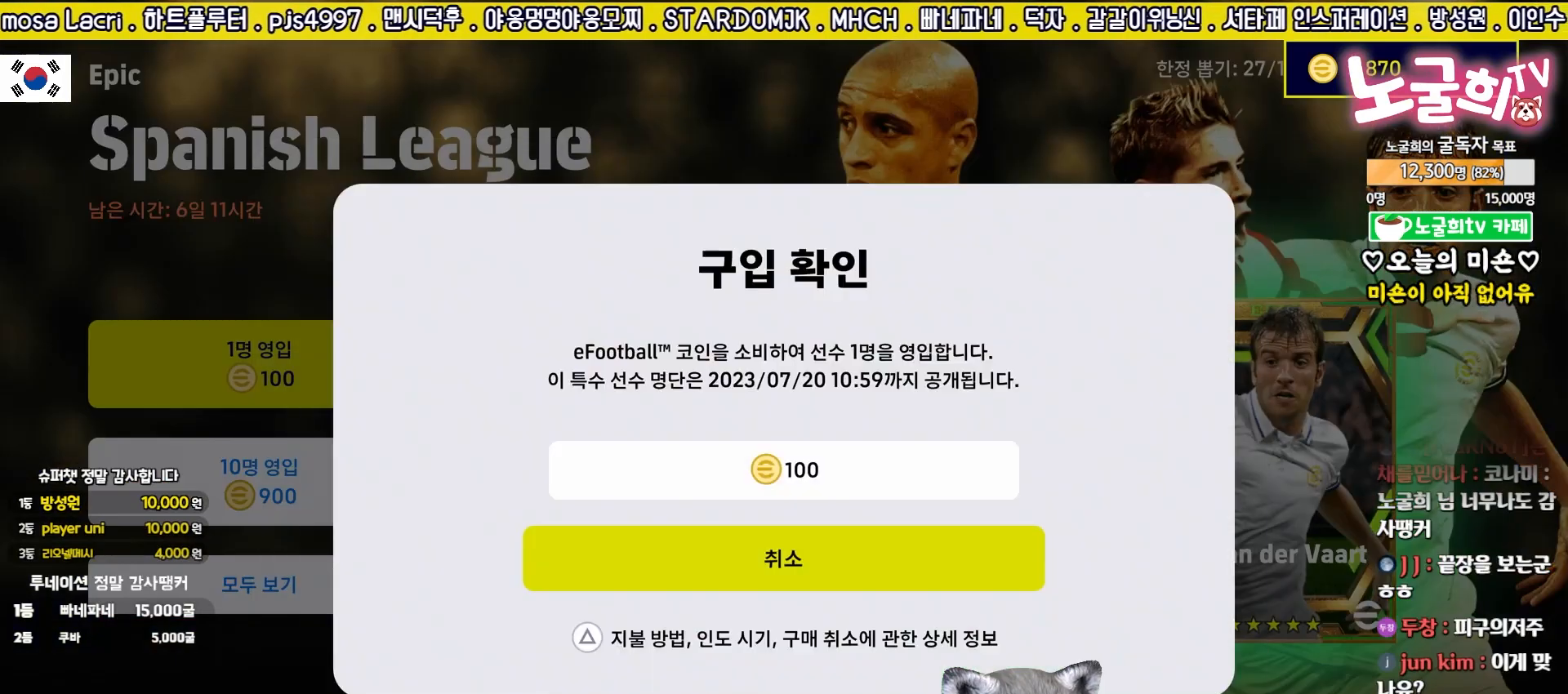
{"buttons": [], "left_stick": "center", "events": [[133, "CROSS", "down"], [133, "left_stick", "center"], [250, "CROSS", "up"]]}
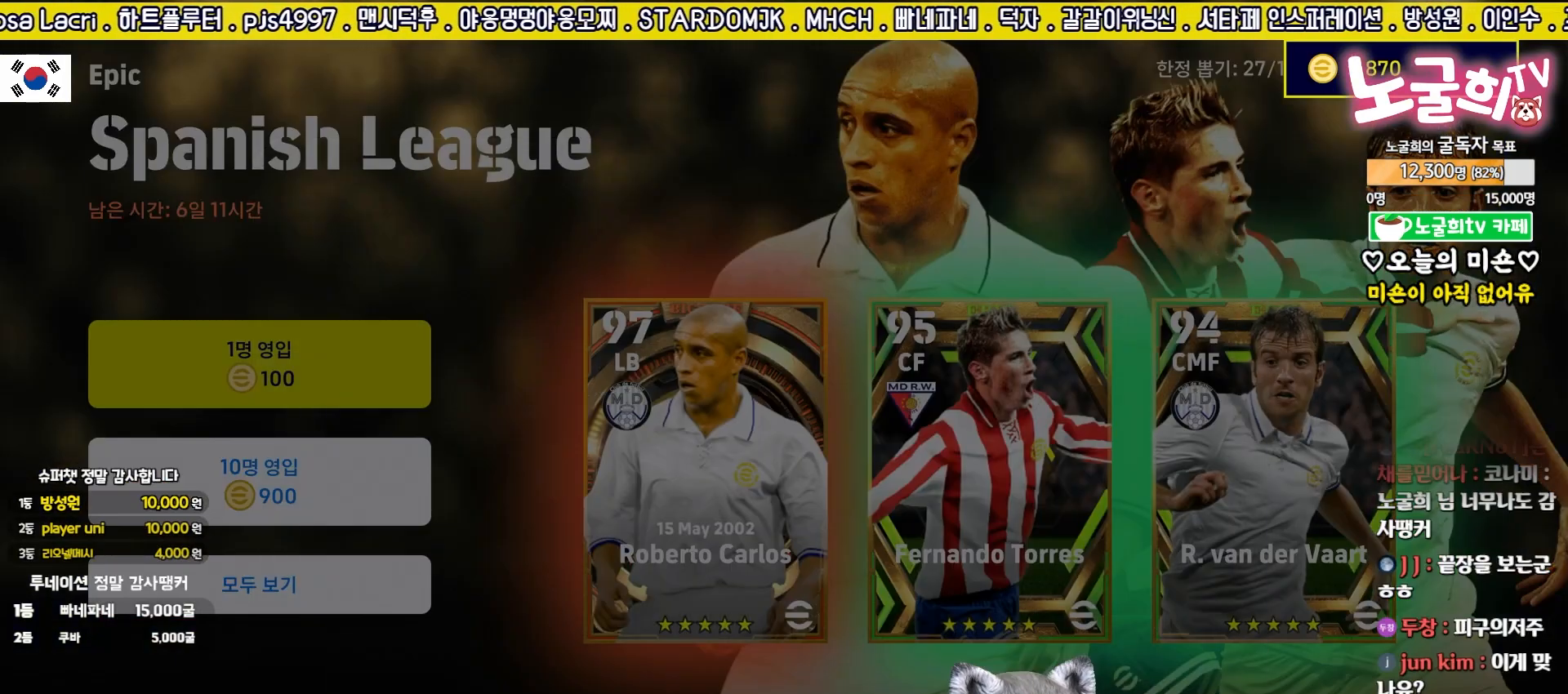
{"buttons": [], "left_stick": "center", "events": []}
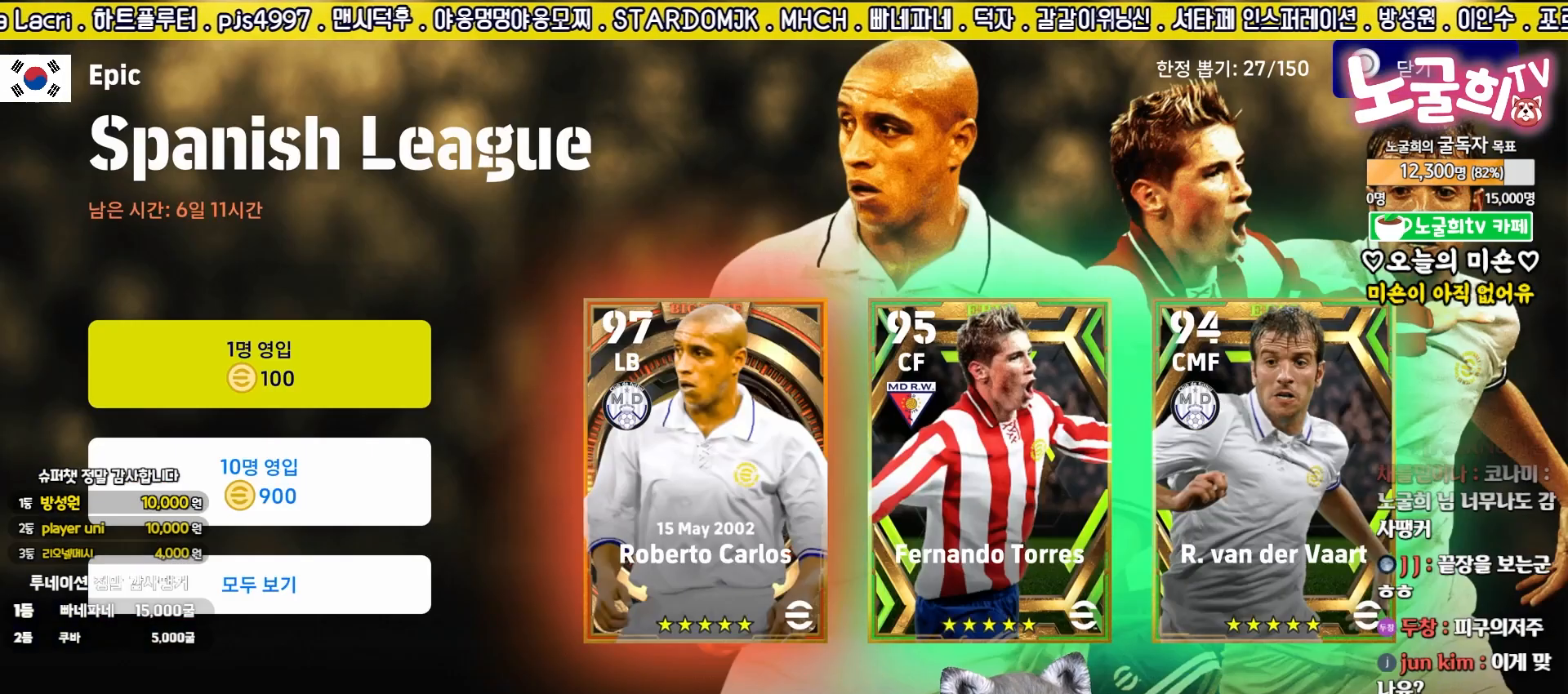
{"buttons": [], "left_stick": "center", "events": []}
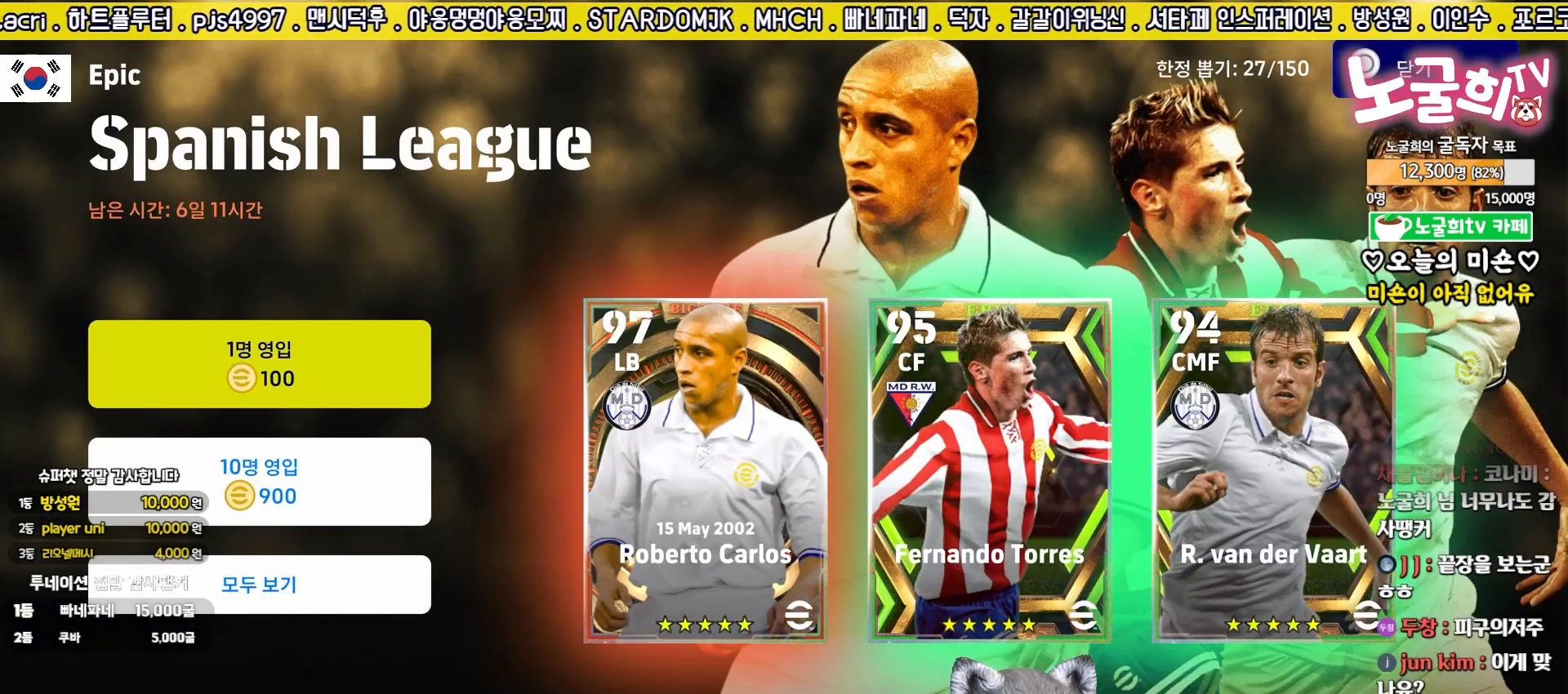
{"buttons": [], "left_stick": "center", "events": []}
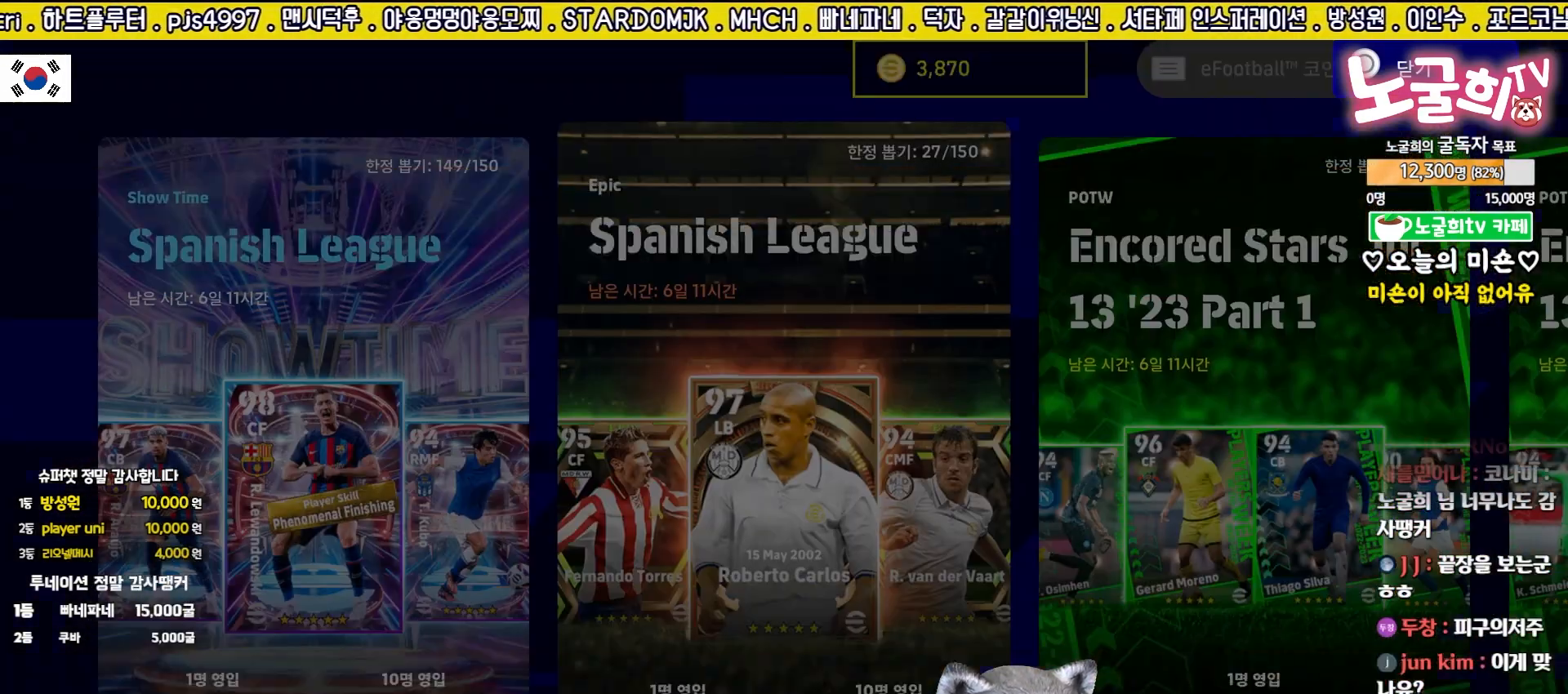
{"buttons": [], "left_stick": "center", "events": []}
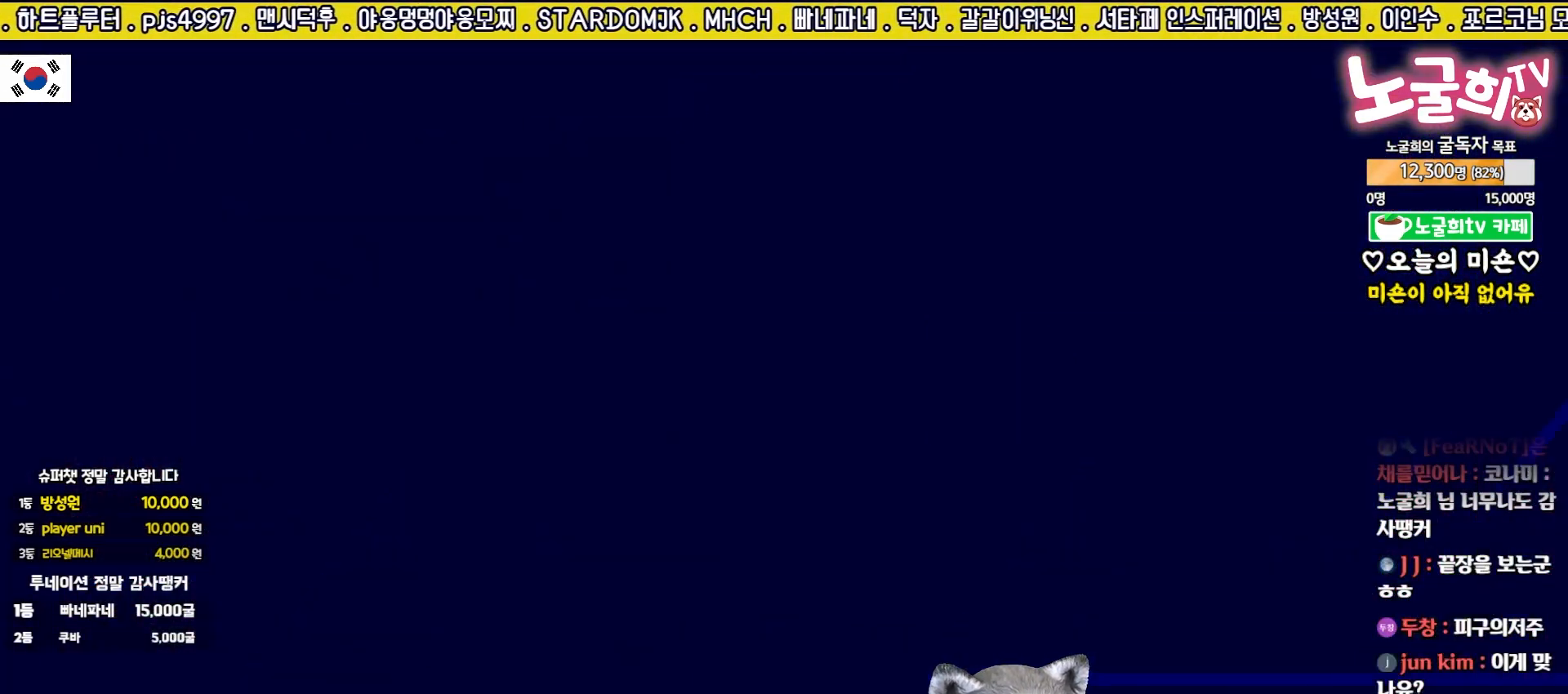
{"buttons": [], "left_stick": "center", "events": []}
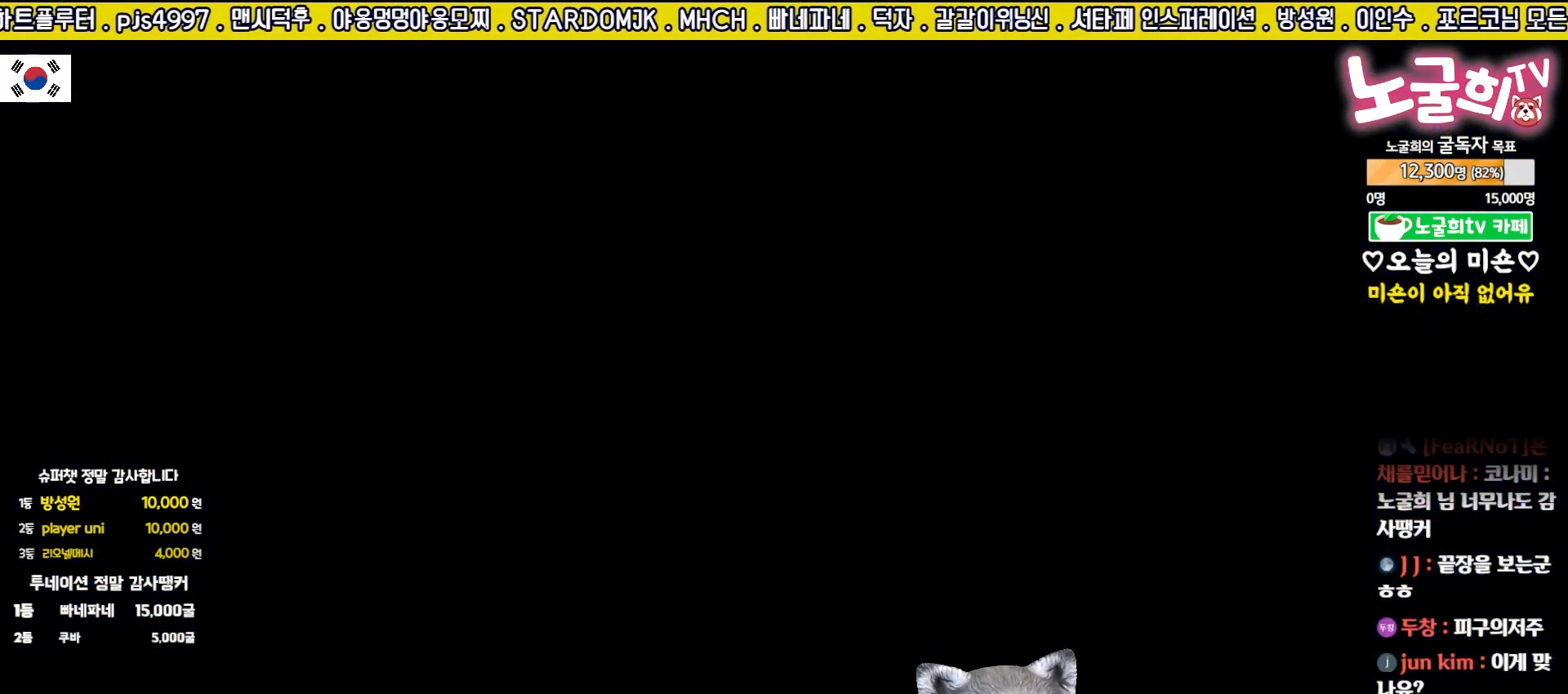
{"buttons": [], "left_stick": "center", "events": []}
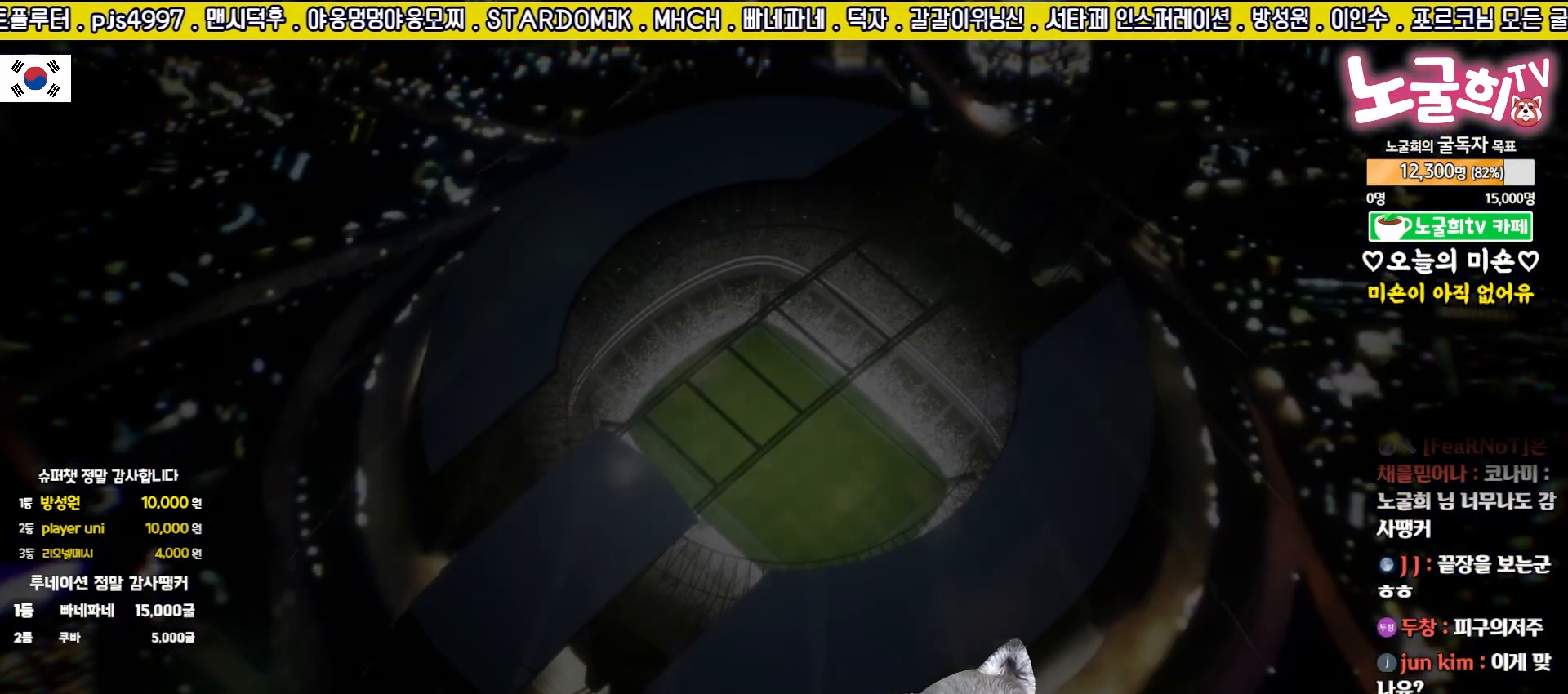
{"buttons": [], "left_stick": "center", "events": [[367, "CROSS", "down"], [450, "CROSS", "up"]]}
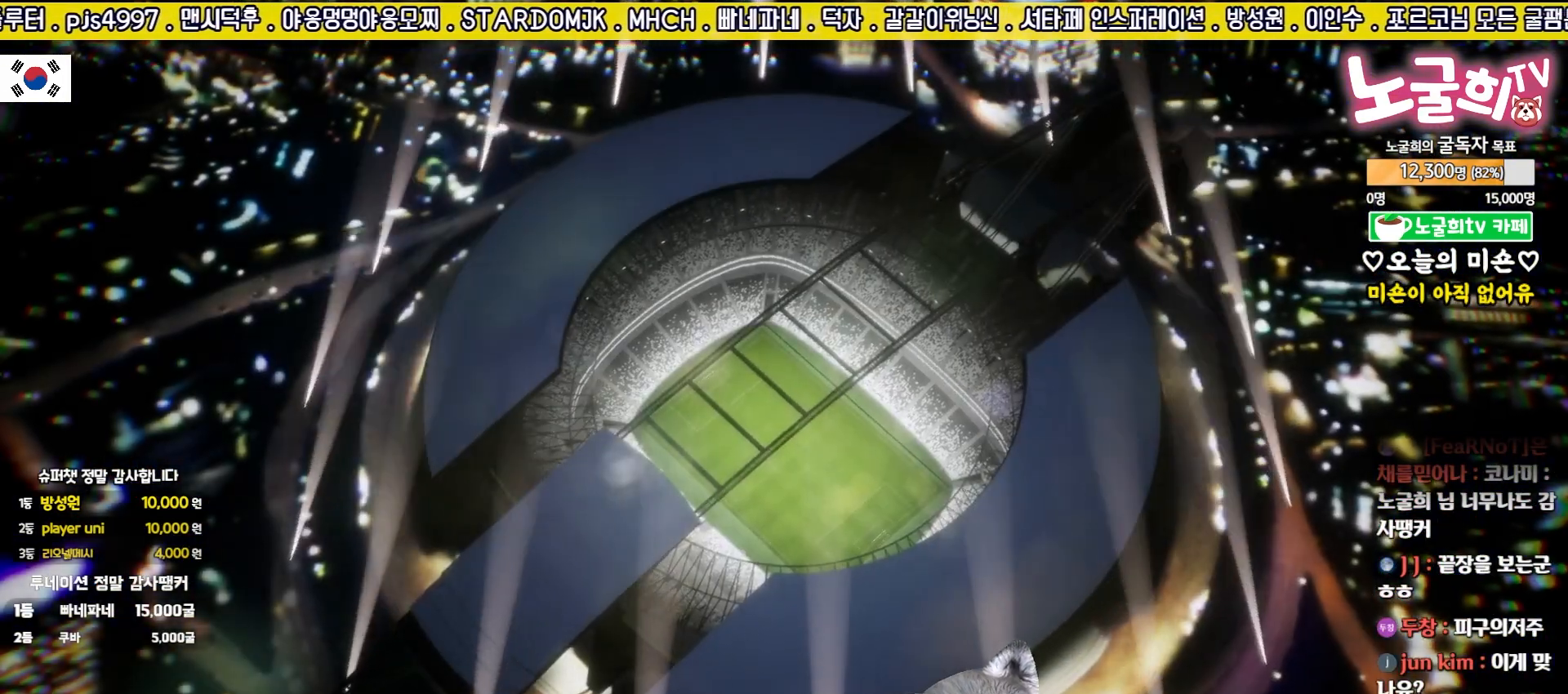
{"buttons": ["CROSS"], "left_stick": "center", "events": [[33, "CROSS", "down"], [100, "CROSS", "up"], [200, "CROSS", "down"], [267, "CROSS", "up"], [350, "CROSS", "down"], [417, "CROSS", "up"], [500, "CROSS", "down"]]}
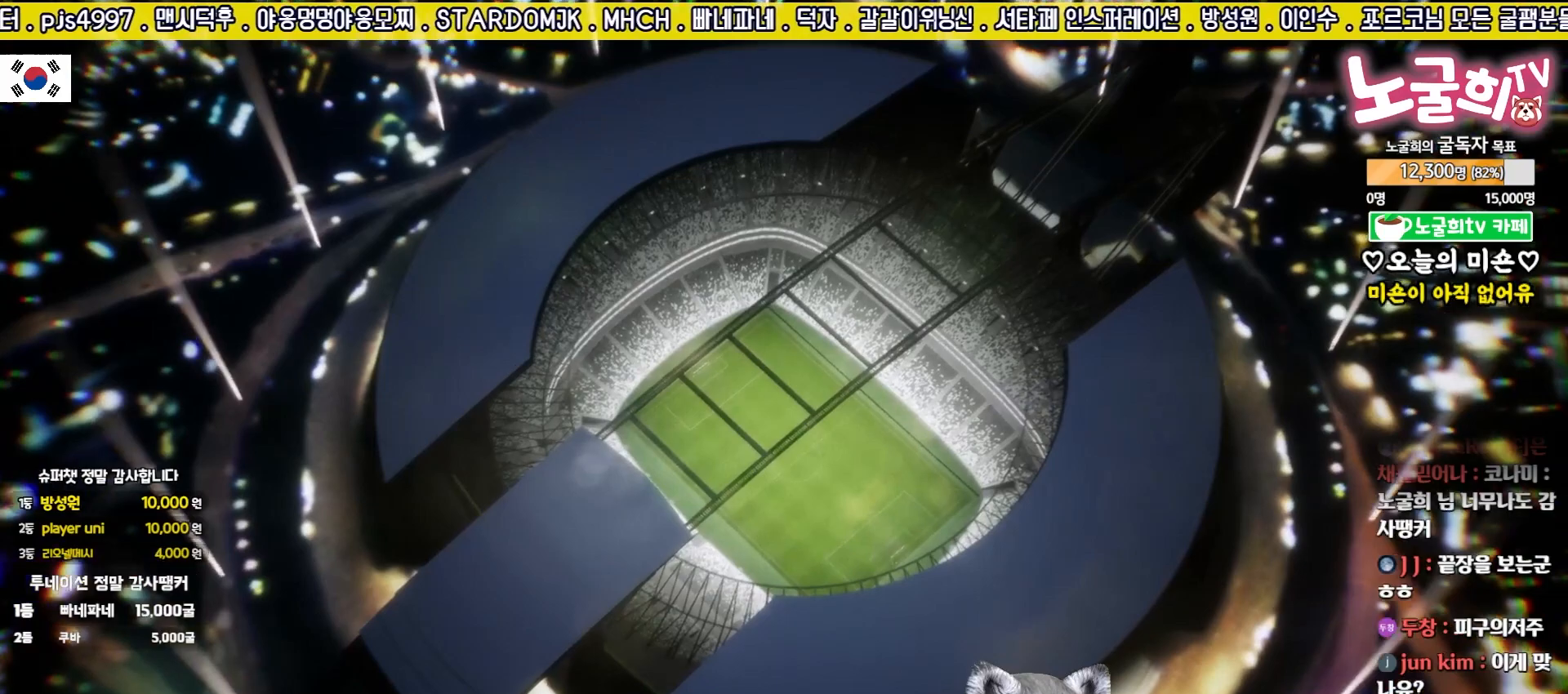
{"buttons": [], "left_stick": "center", "events": [[67, "CROSS", "up"], [150, "CROSS", "down"], [200, "CROSS", "up"], [283, "CROSS", "down"], [367, "CROSS", "up"], [433, "CROSS", "down"], [500, "CROSS", "up"]]}
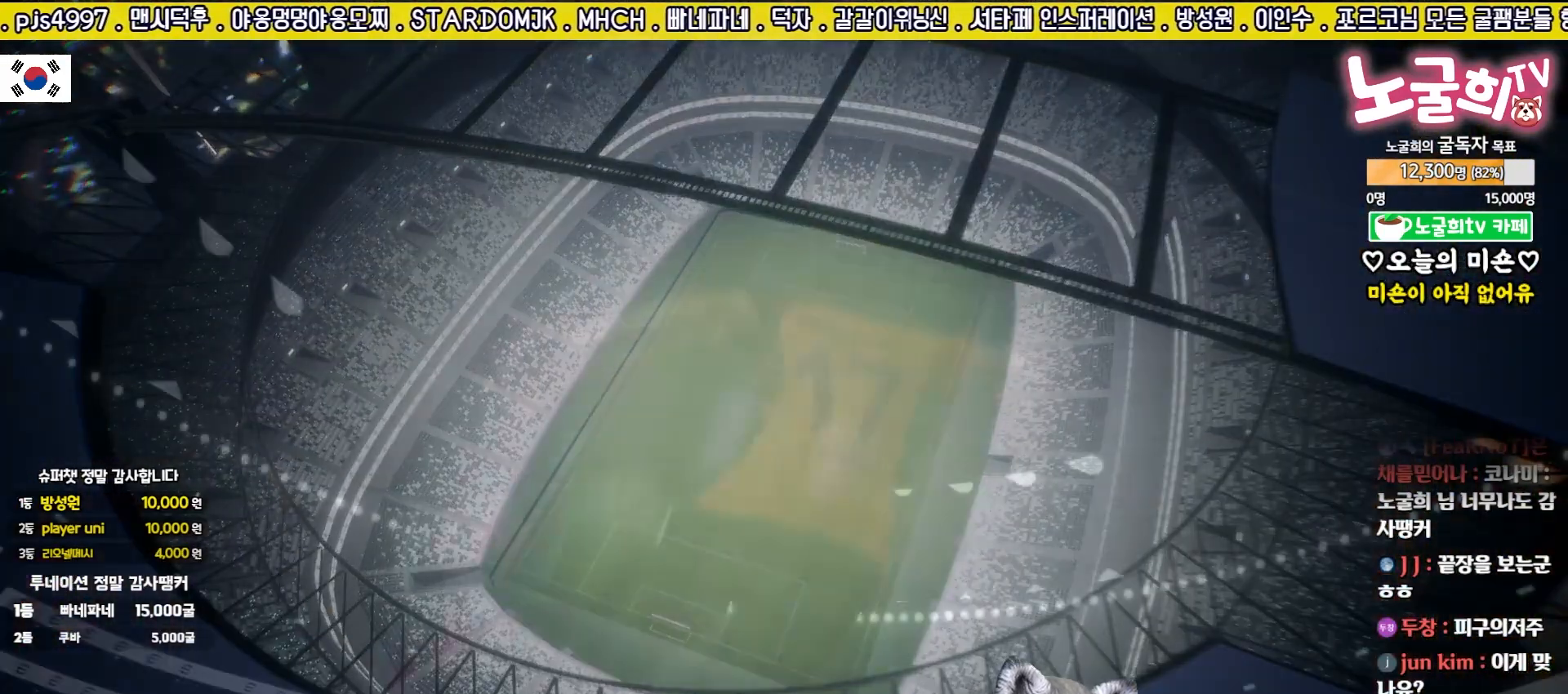
{"buttons": ["CROSS"], "left_stick": "center", "events": [[67, "CROSS", "down"], [167, "CROSS", "up"], [233, "CROSS", "down"], [333, "CROSS", "up"], [417, "CROSS", "down"]]}
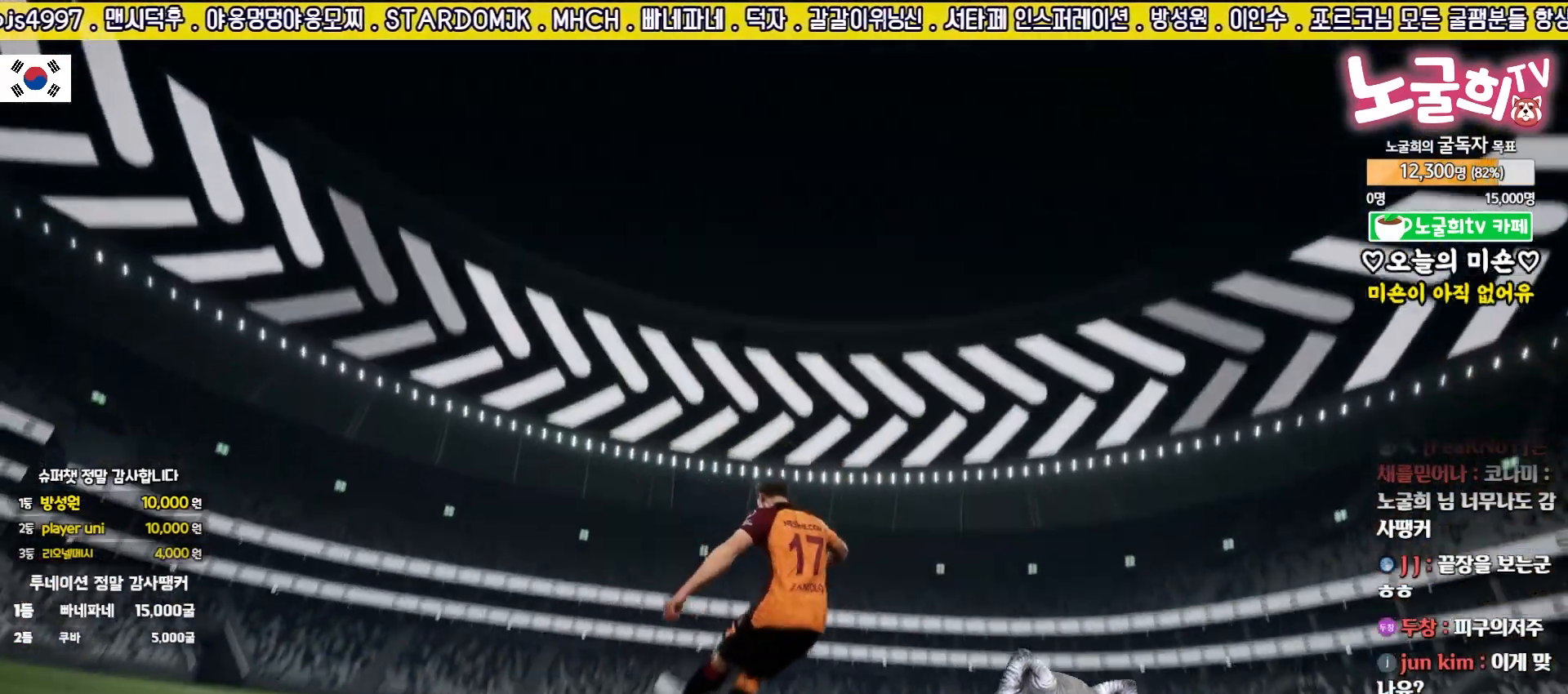
{"buttons": ["CROSS"], "left_stick": "center", "events": [[33, "CROSS", "up"], [100, "CROSS", "down"], [183, "CROSS", "up"], [267, "CROSS", "down"], [383, "CROSS", "up"], [450, "CROSS", "down"]]}
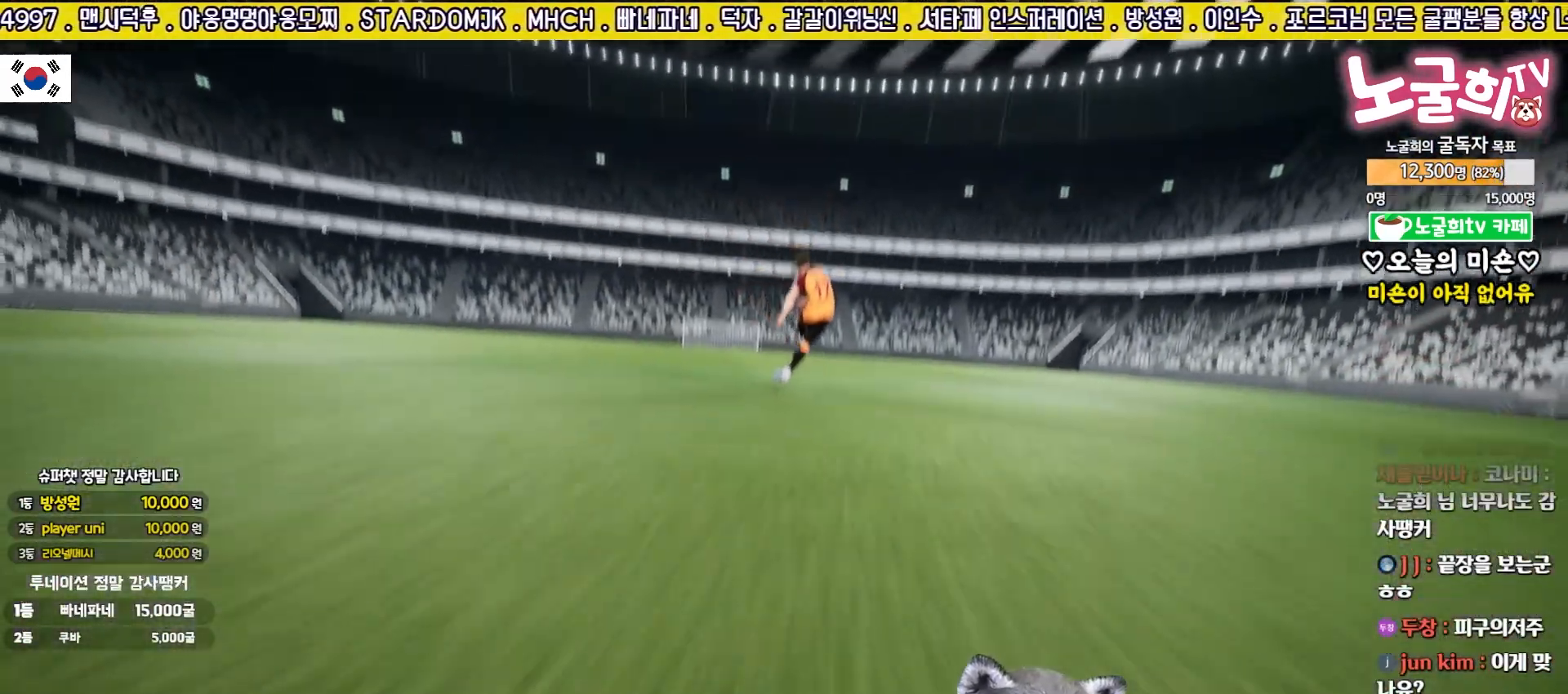
{"buttons": [], "left_stick": "center", "events": [[50, "CROSS", "up"], [150, "CROSS", "down"], [217, "CROSS", "up"]]}
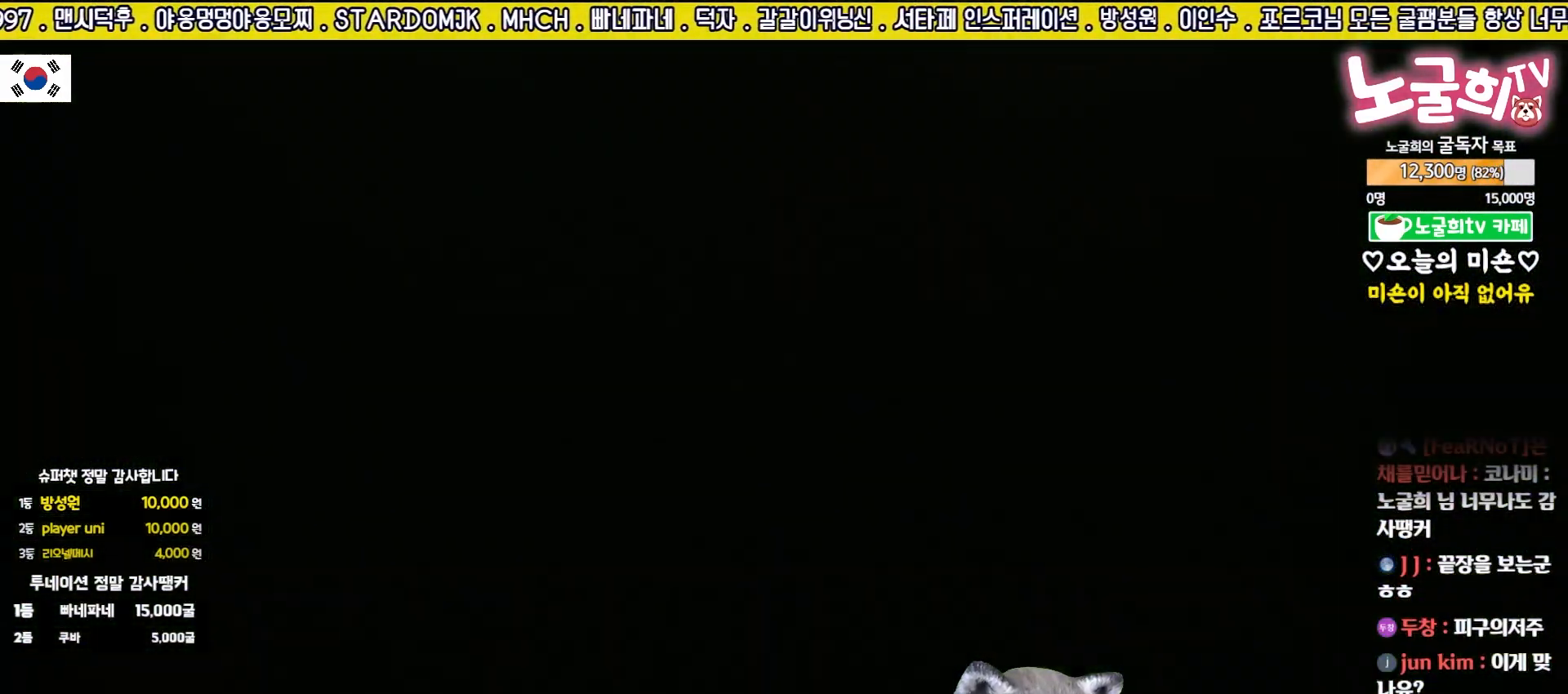
{"buttons": [], "left_stick": "center", "events": [[300, "CROSS", "down"], [400, "CROSS", "up"]]}
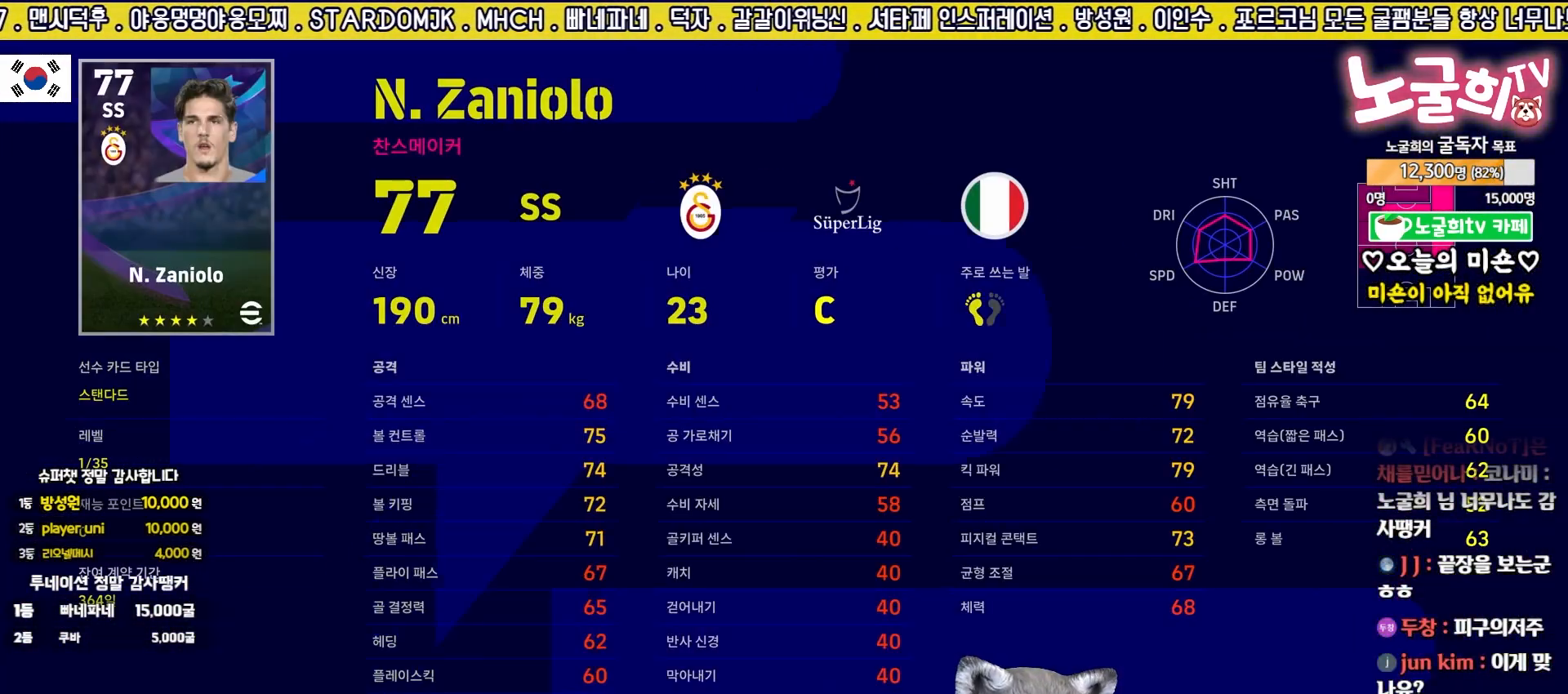
{"buttons": ["CROSS"], "left_stick": "center", "events": [[100, "CROSS", "down"], [183, "CROSS", "up"], [267, "CROSS", "down"], [350, "CROSS", "up"], [450, "CROSS", "down"]]}
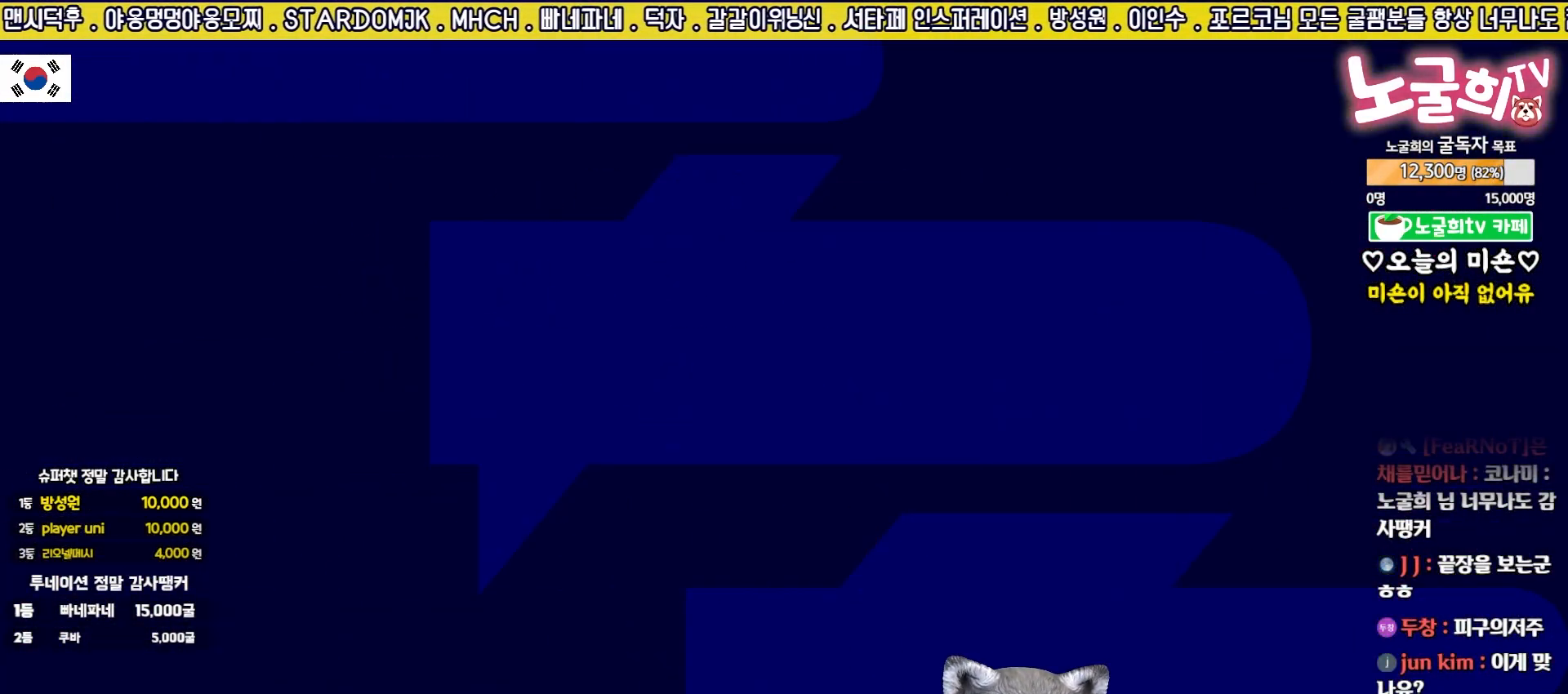
{"buttons": ["CROSS"], "left_stick": "center", "events": [[17, "CROSS", "up"], [117, "CROSS", "down"], [183, "CROSS", "up"], [283, "CROSS", "down"], [350, "CROSS", "up"], [467, "CROSS", "down"]]}
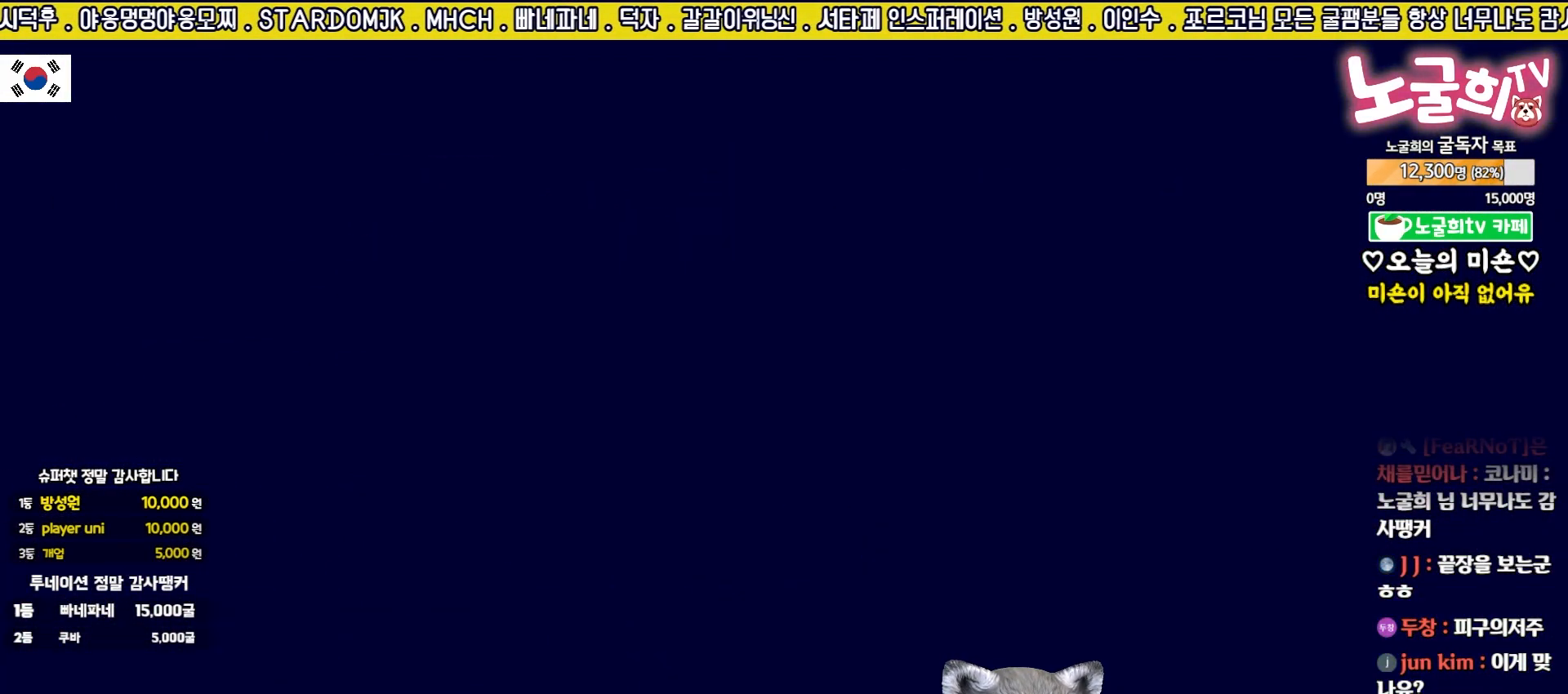
{"buttons": [], "left_stick": "center", "events": [[33, "CROSS", "up"], [133, "CROSS", "down"], [217, "CROSS", "up"], [317, "CROSS", "down"], [383, "CROSS", "up"]]}
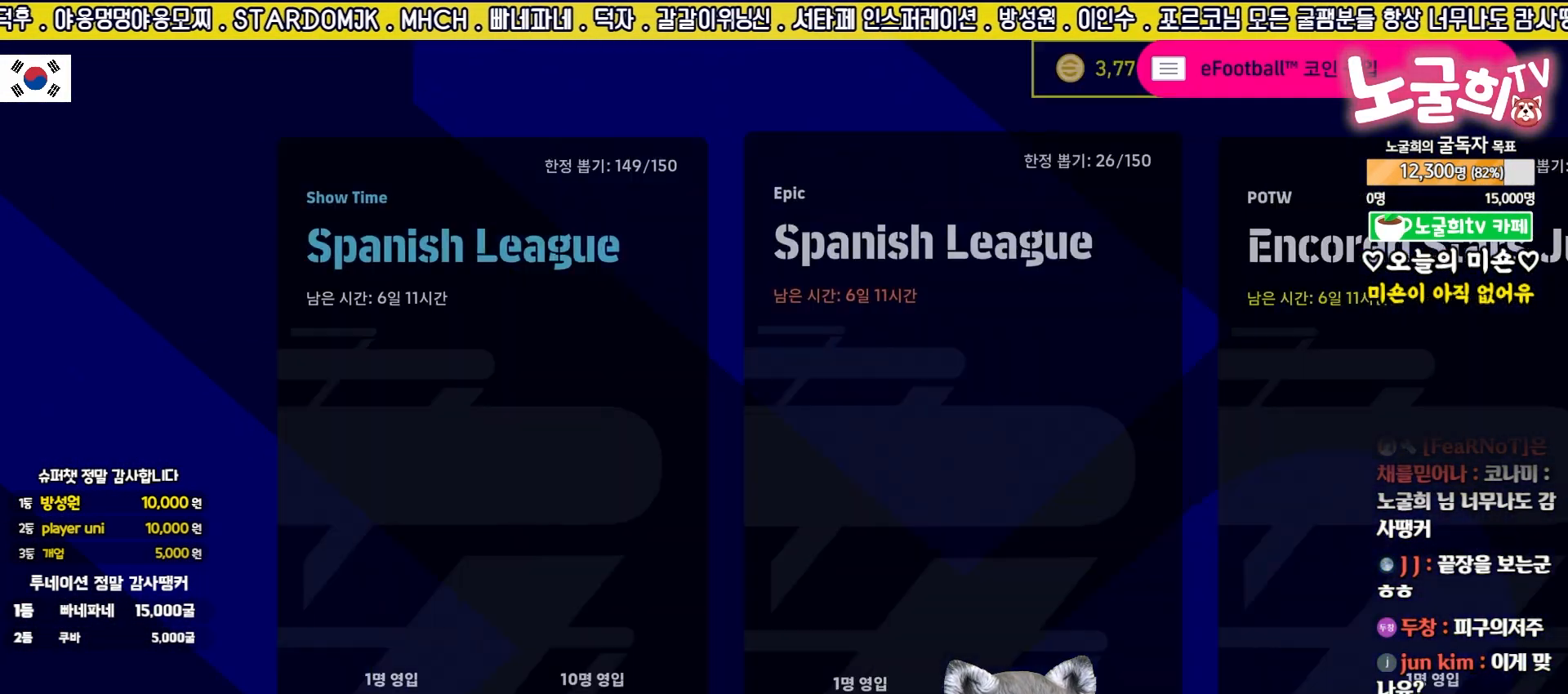
{"buttons": [], "left_stick": "center", "events": [[117, "CROSS", "down"], [217, "CROSS", "up"], [450, "CROSS", "down"], [500, "CROSS", "up"]]}
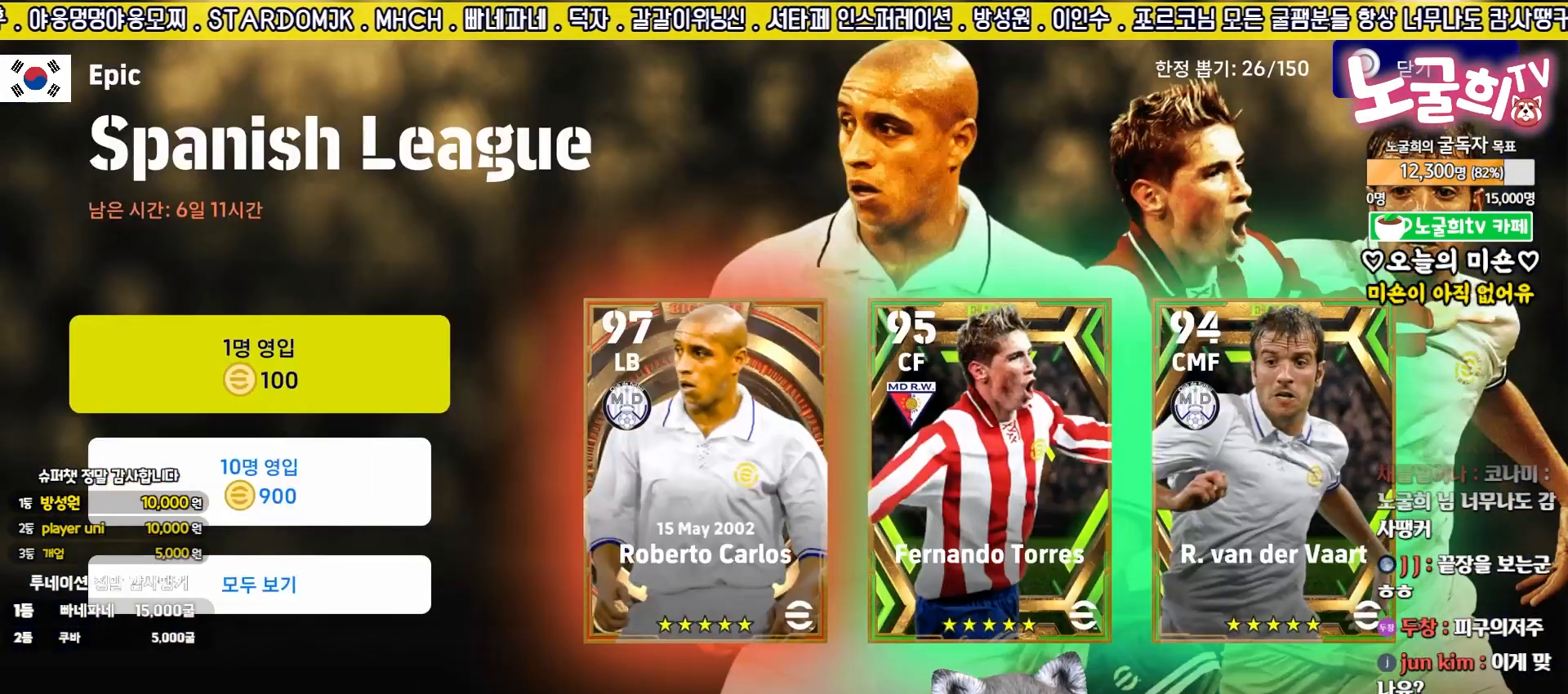
{"buttons": [], "left_stick": "up", "events": [[483, "left_stick", "up"]]}
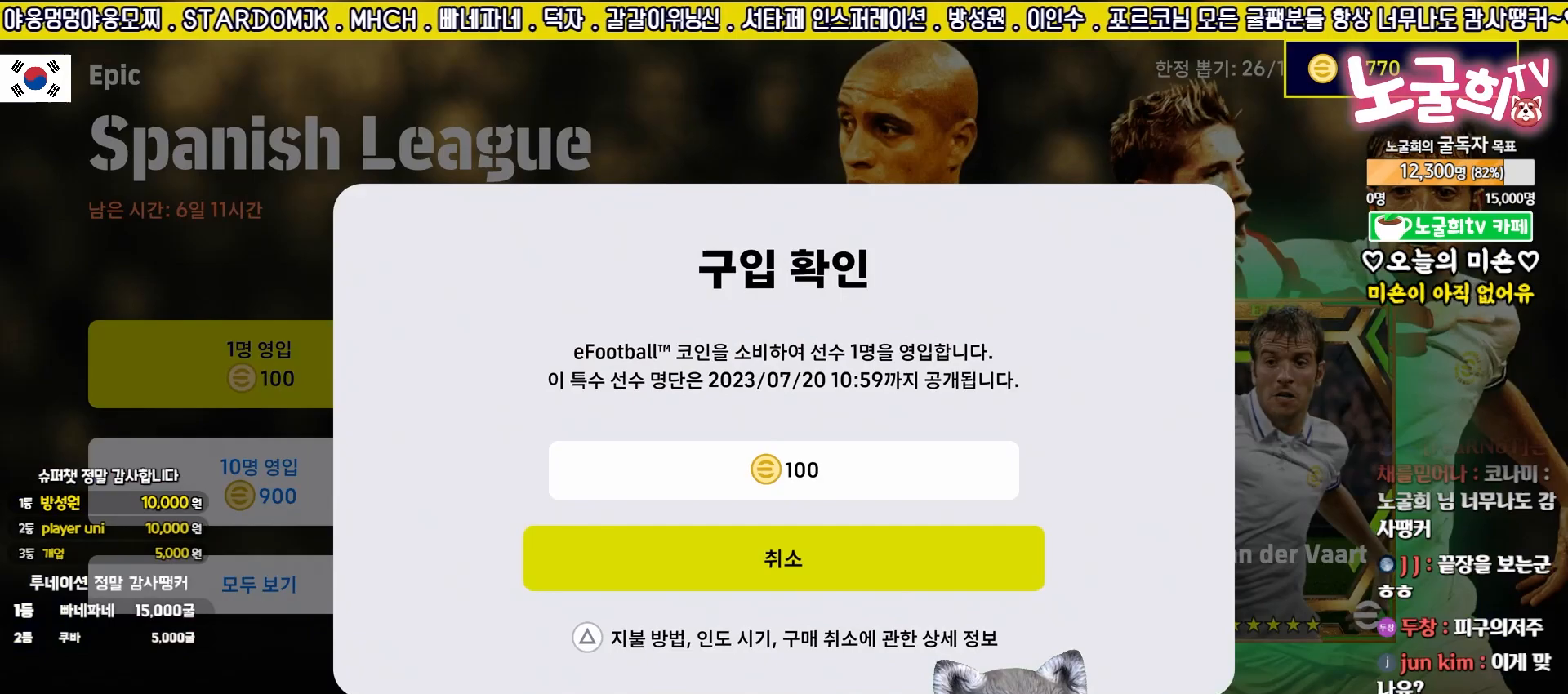
{"buttons": [], "left_stick": "center", "events": [[100, "left_stick", "center"], [167, "CROSS", "down"], [250, "CROSS", "up"]]}
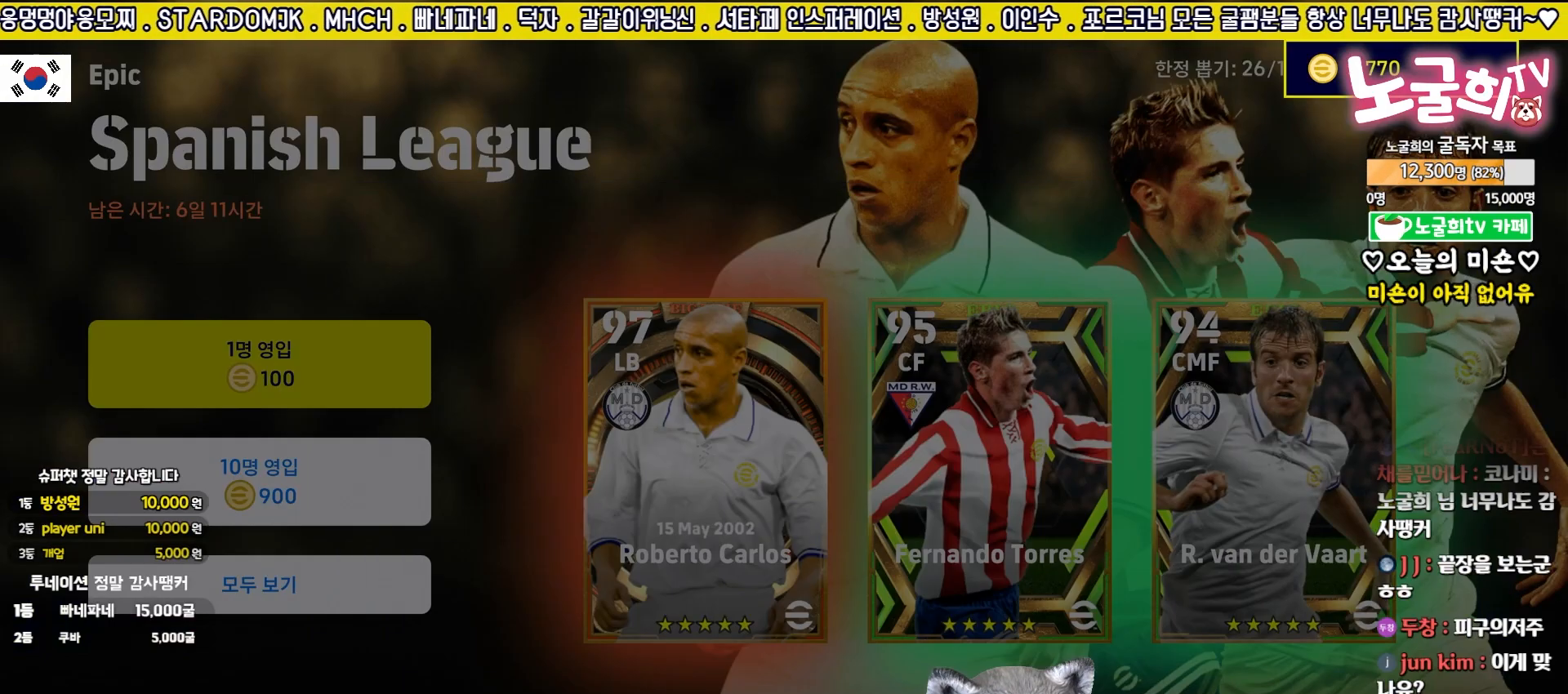
{"buttons": [], "left_stick": "center", "events": []}
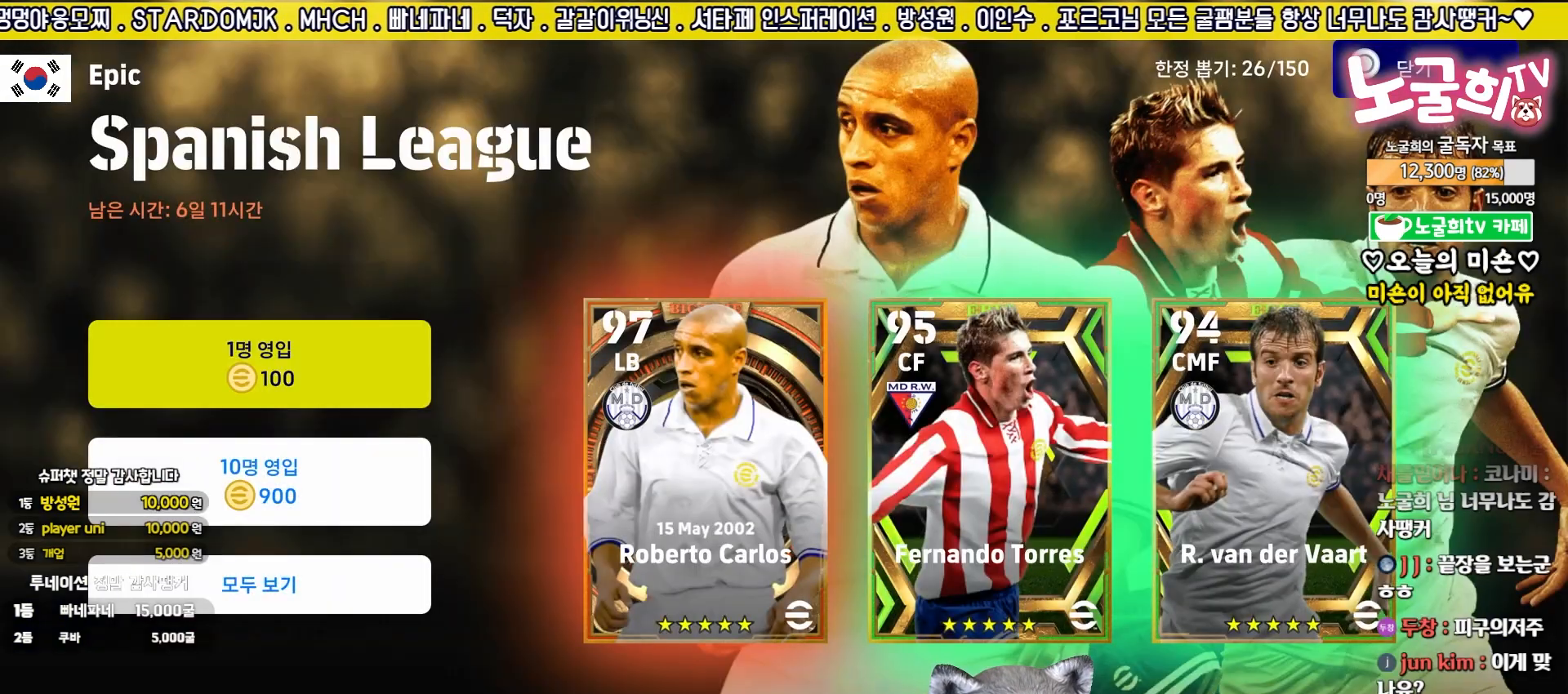
{"buttons": [], "left_stick": "center", "events": []}
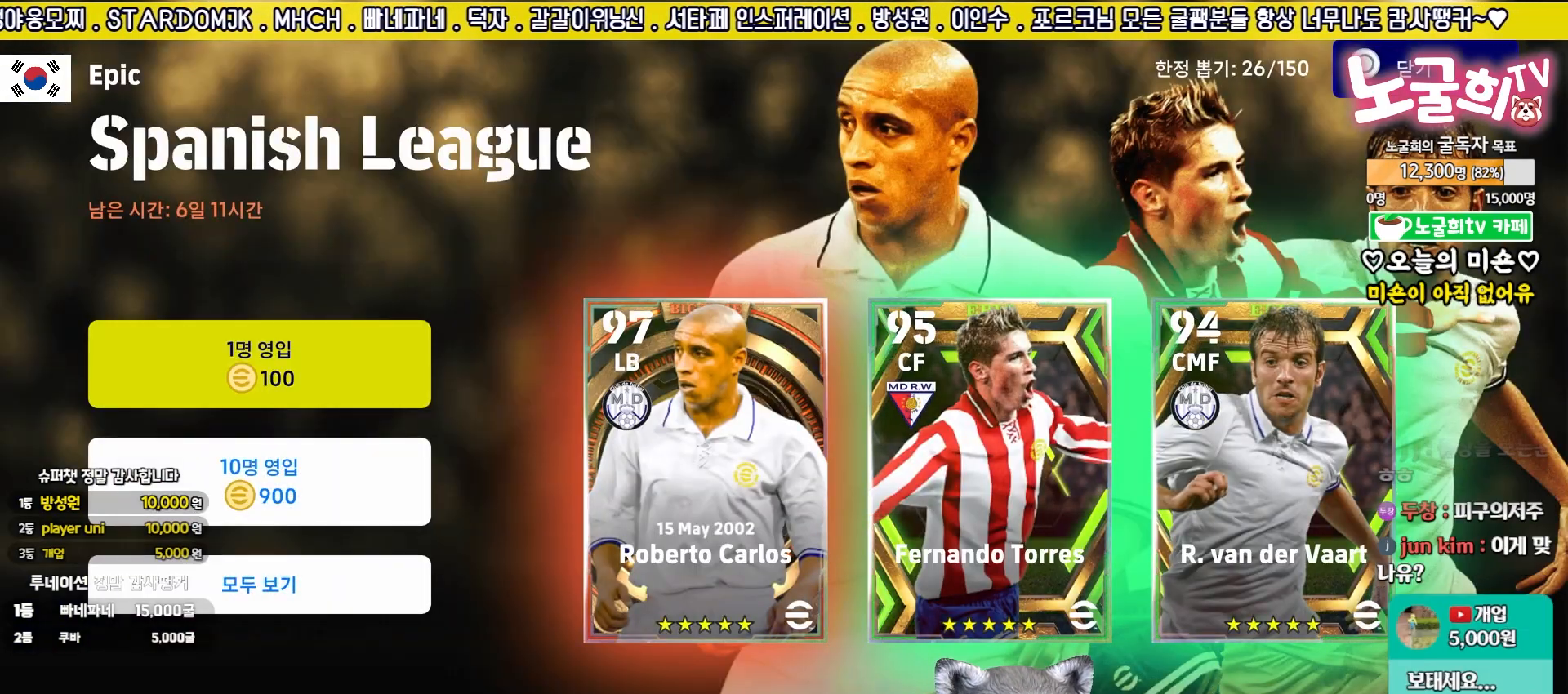
{"buttons": [], "left_stick": "center", "events": []}
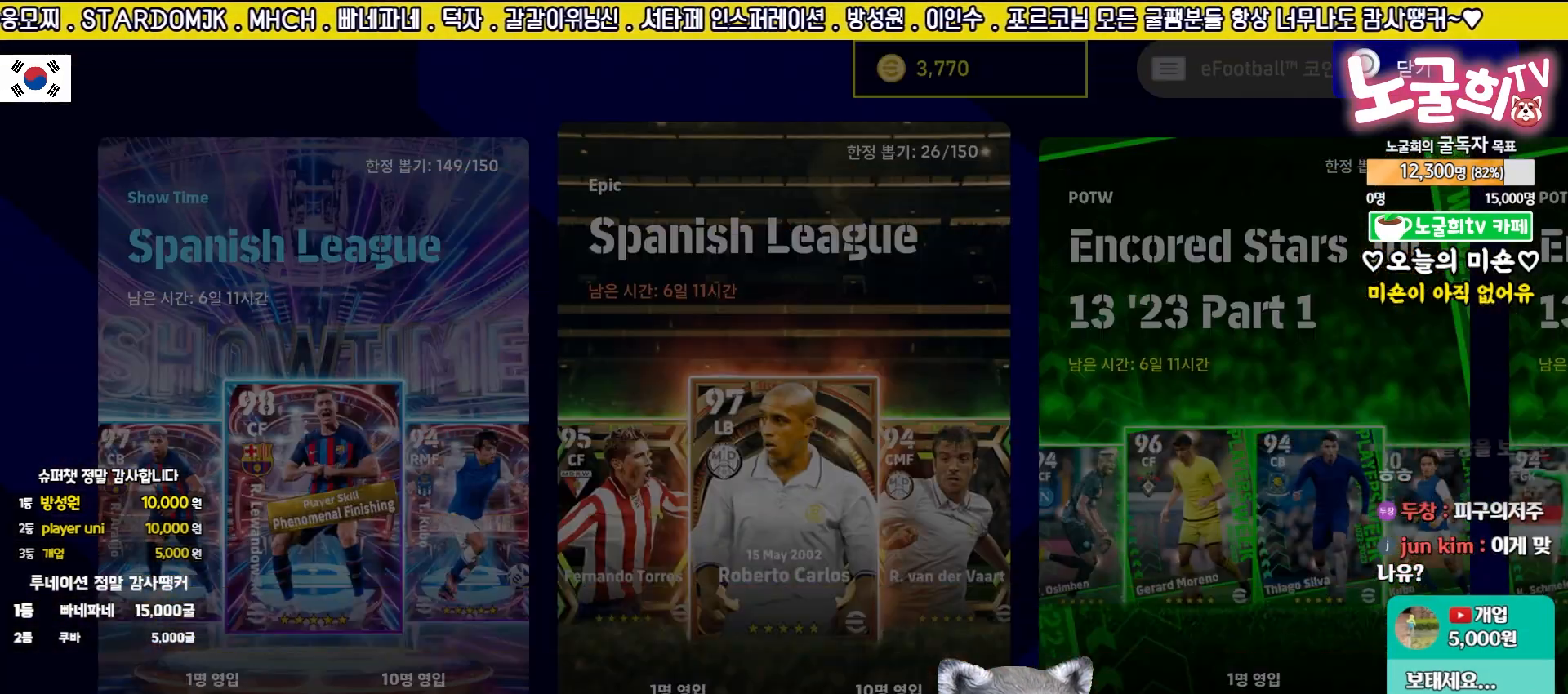
{"buttons": [], "left_stick": "center", "events": []}
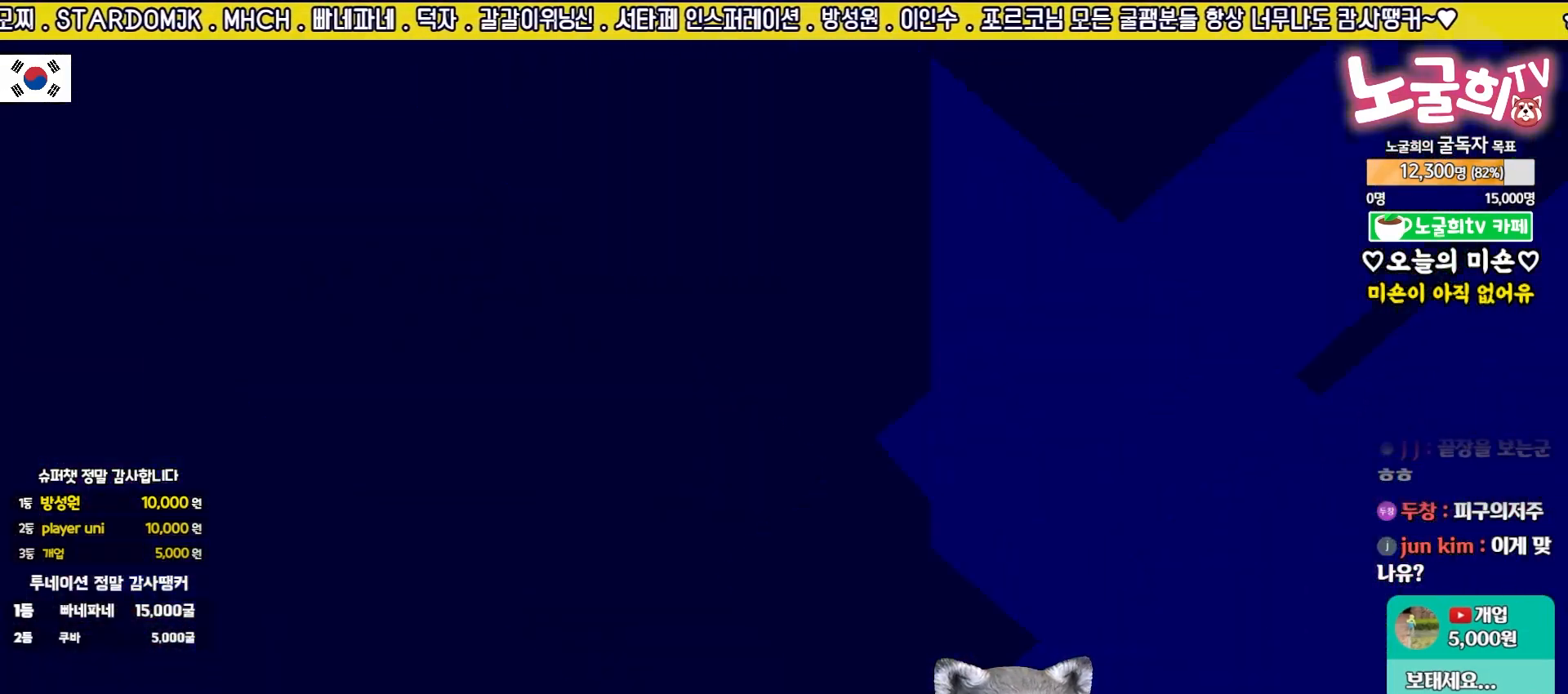
{"buttons": [], "left_stick": "center", "events": []}
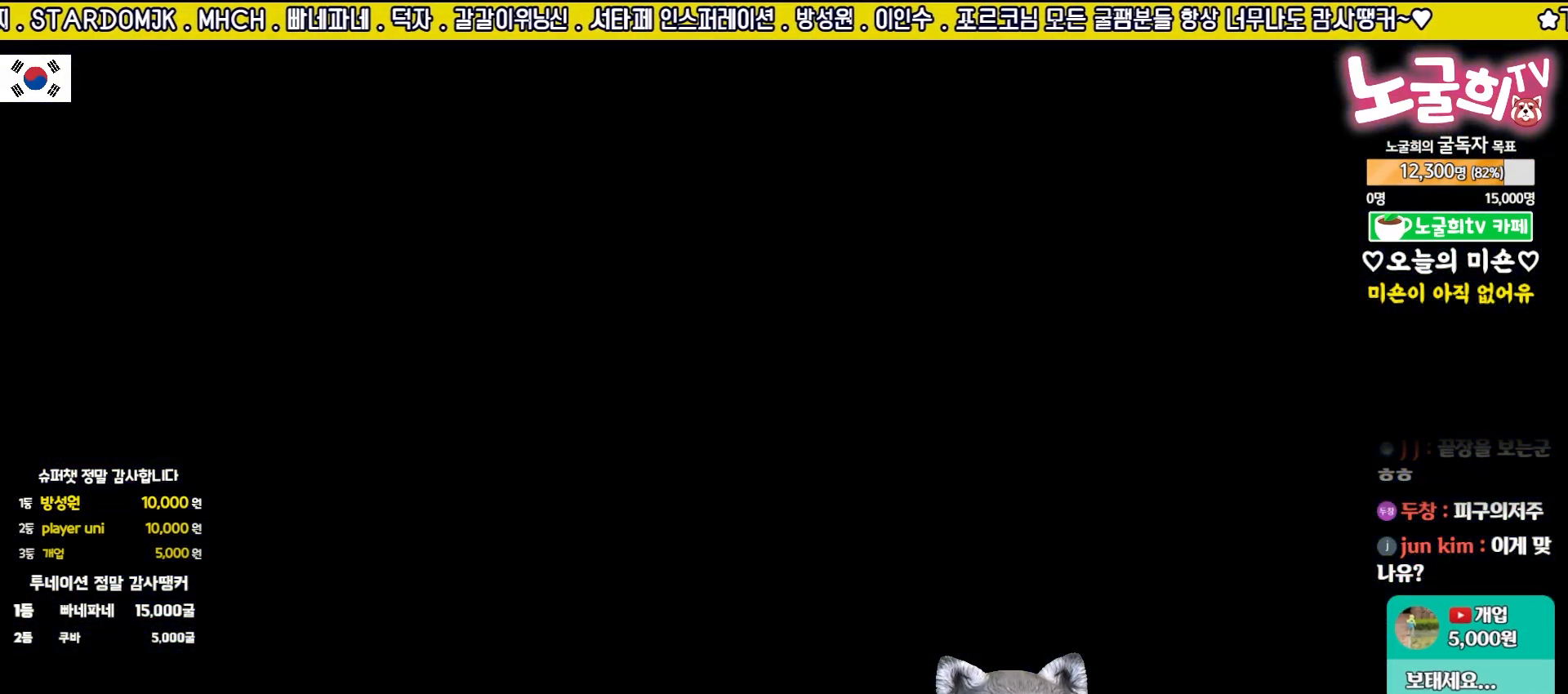
{"buttons": [], "left_stick": "center", "events": []}
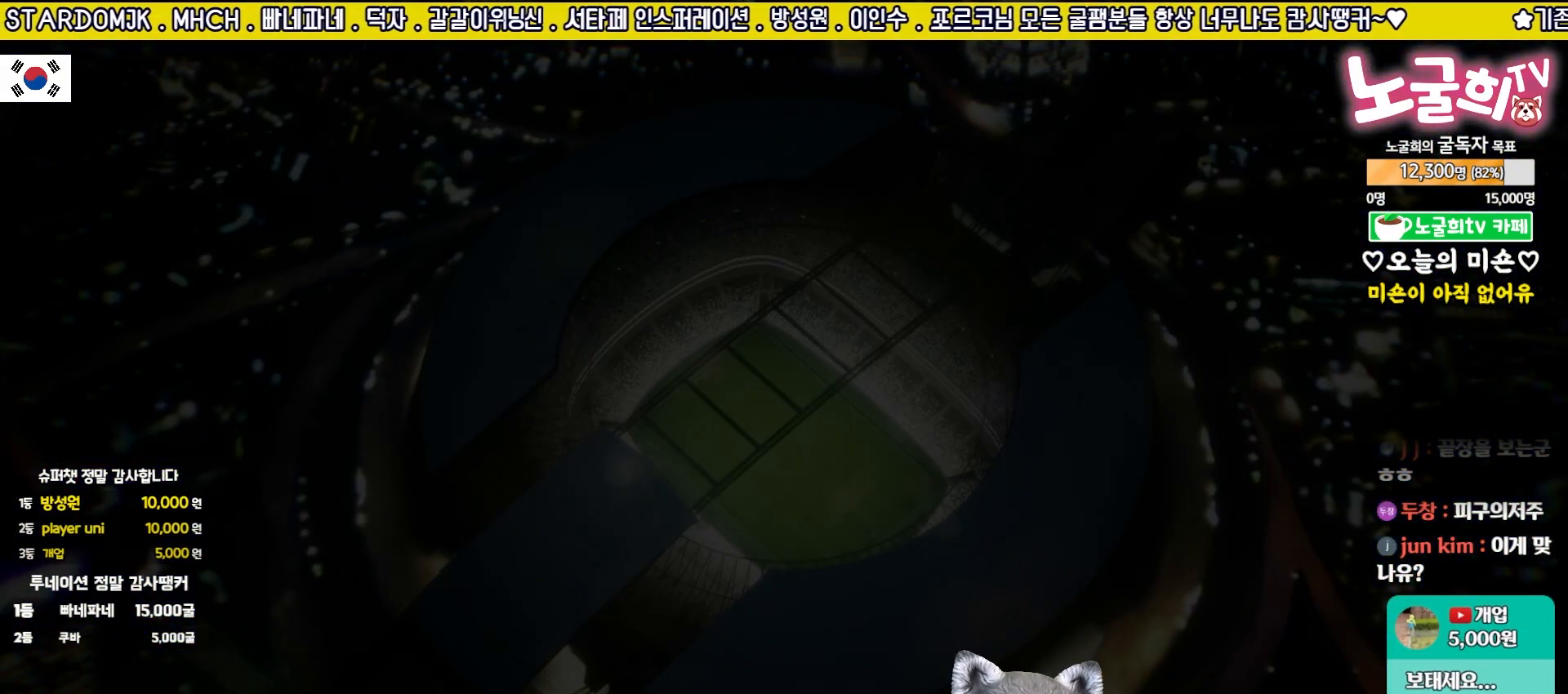
{"buttons": [], "left_stick": "center", "events": [[283, "CROSS", "down"], [350, "CROSS", "up"], [433, "CROSS", "down"], [500, "CROSS", "up"]]}
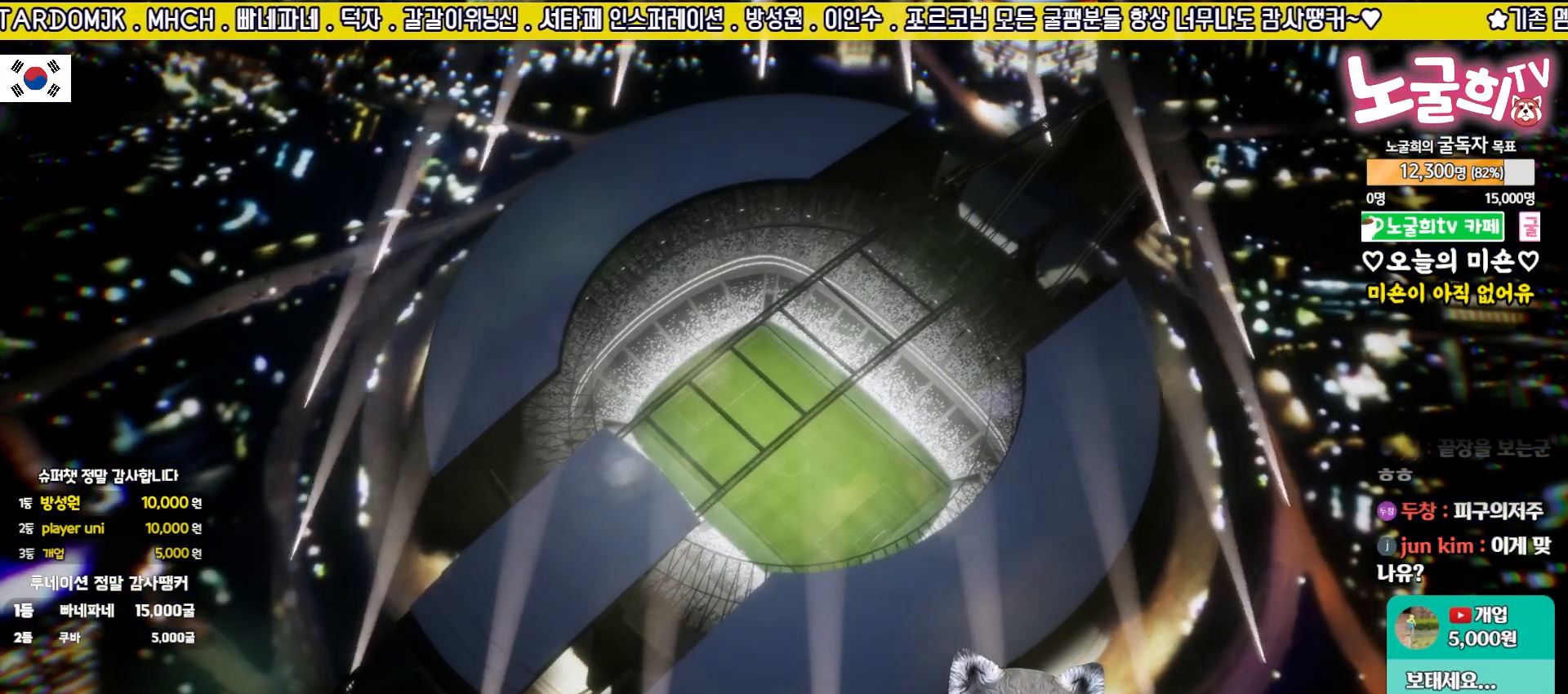
{"buttons": [], "left_stick": "center", "events": [[83, "CROSS", "down"], [167, "CROSS", "up"], [233, "CROSS", "down"], [300, "CROSS", "up"], [383, "CROSS", "down"], [450, "CROSS", "up"]]}
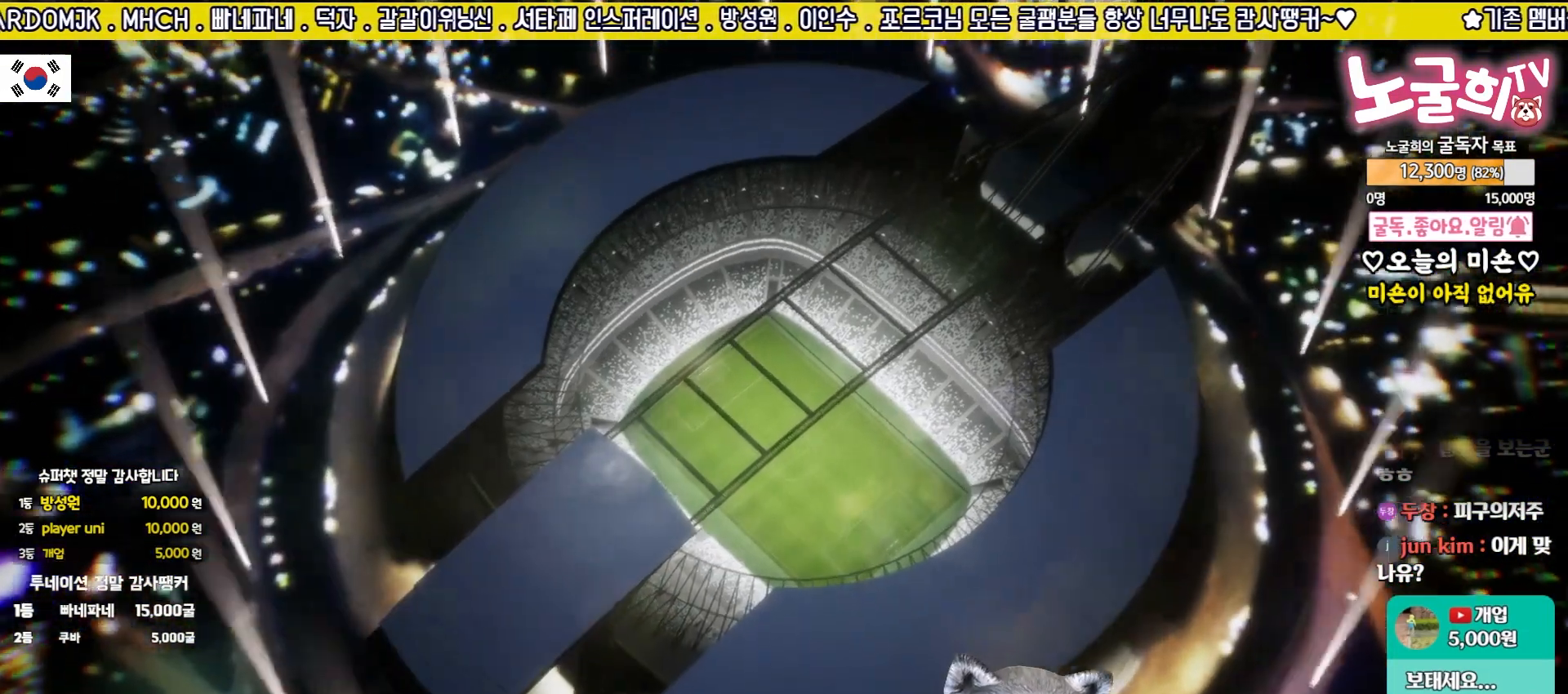
{"buttons": ["CROSS"], "left_stick": "center", "events": [[33, "CROSS", "down"], [100, "CROSS", "up"], [183, "CROSS", "down"], [250, "CROSS", "up"], [333, "CROSS", "down"], [400, "CROSS", "up"], [483, "CROSS", "down"]]}